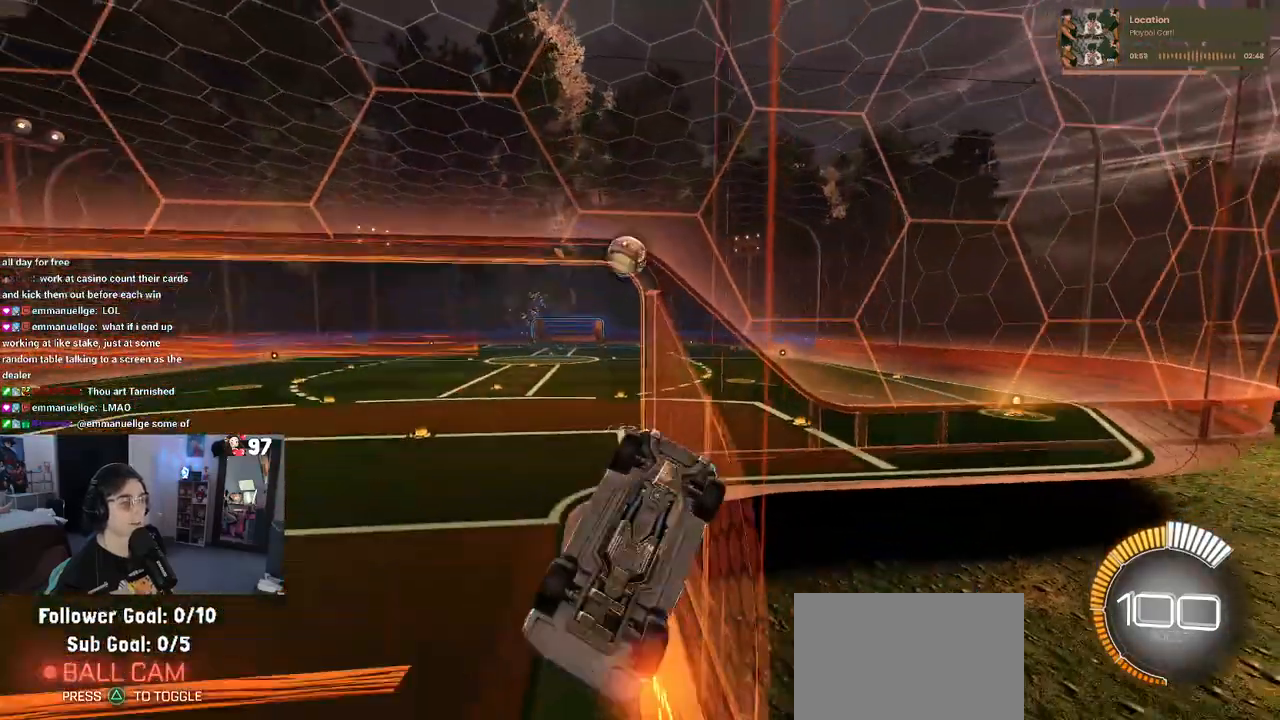
Gameplay with a controller (PlayStation layout); each line is a JSON object with the inputs held at the frame after it. "events" lists button and stick changes between this image and that frame as [ms after this image, input, new state], when the widget could be followed in between. Not read: R2.
{"buttons": [], "left_stick": "center", "right_stick": "center", "events": [[467, "left_stick", "center"]]}
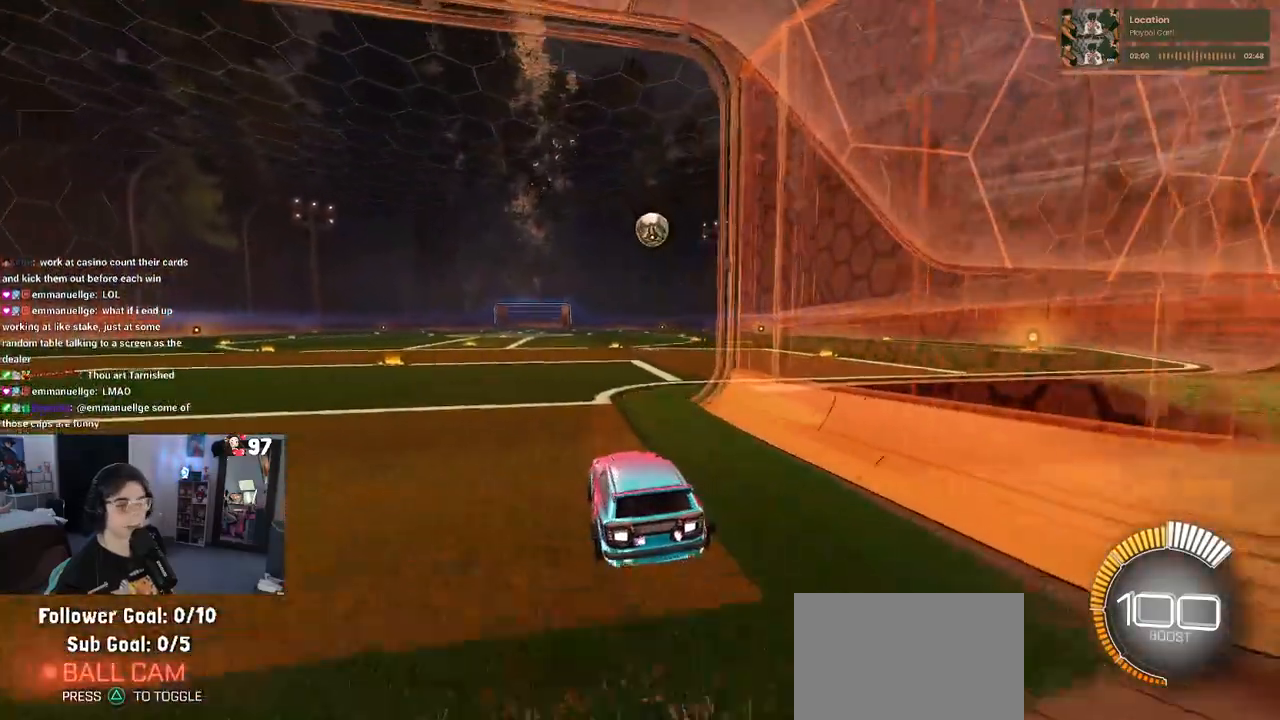
{"buttons": [], "left_stick": "center", "right_stick": "center", "events": []}
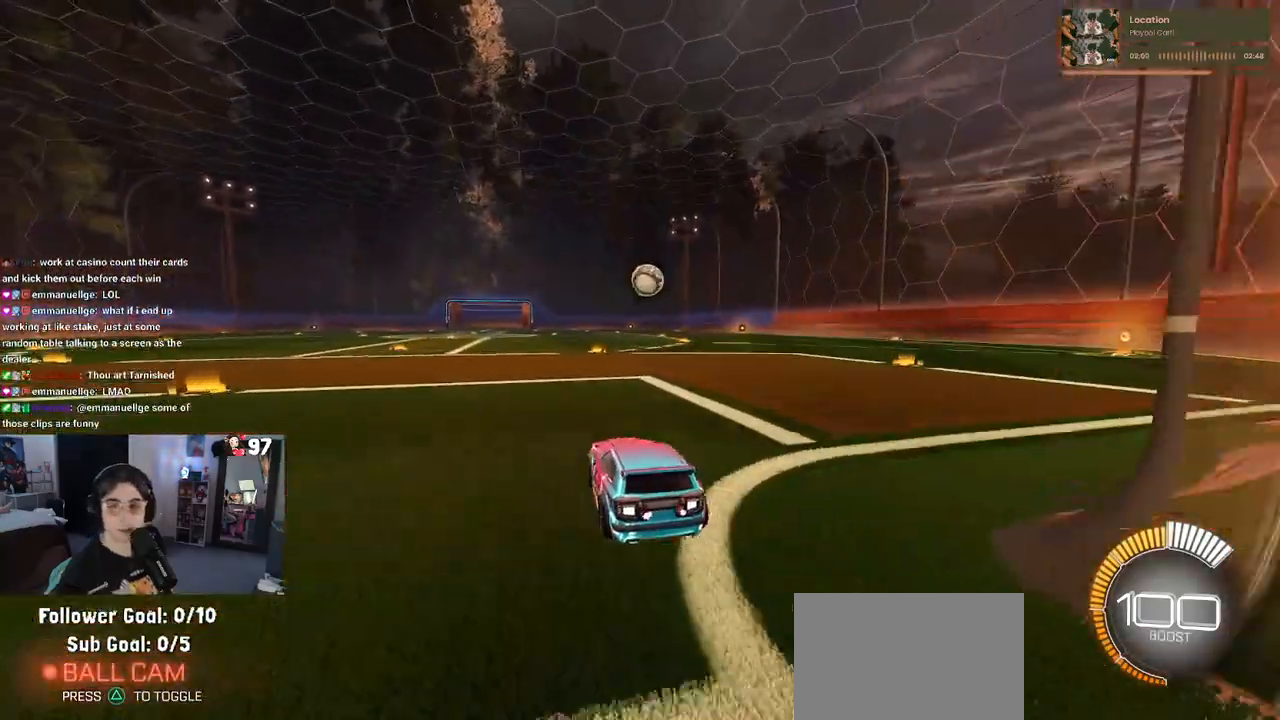
{"buttons": [], "left_stick": "center", "right_stick": "center", "events": [[350, "left_stick", "right"], [500, "left_stick", "center"]]}
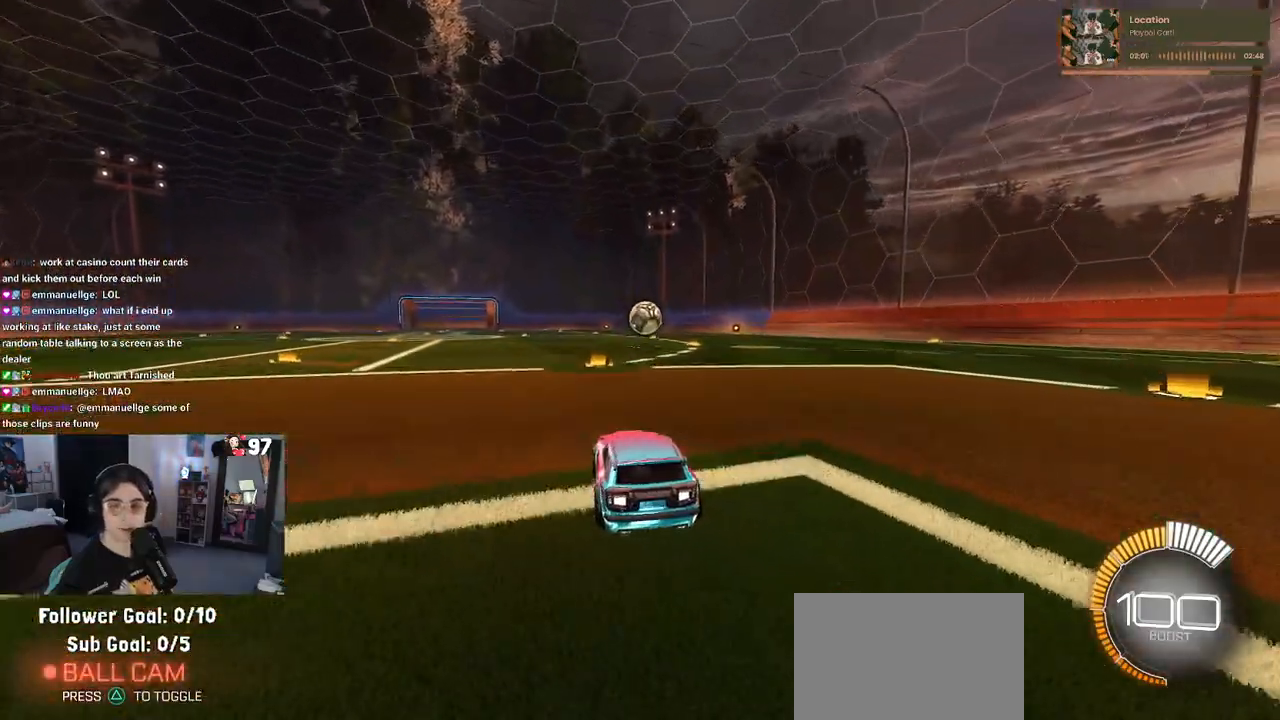
{"buttons": [], "left_stick": "center", "right_stick": "center", "events": []}
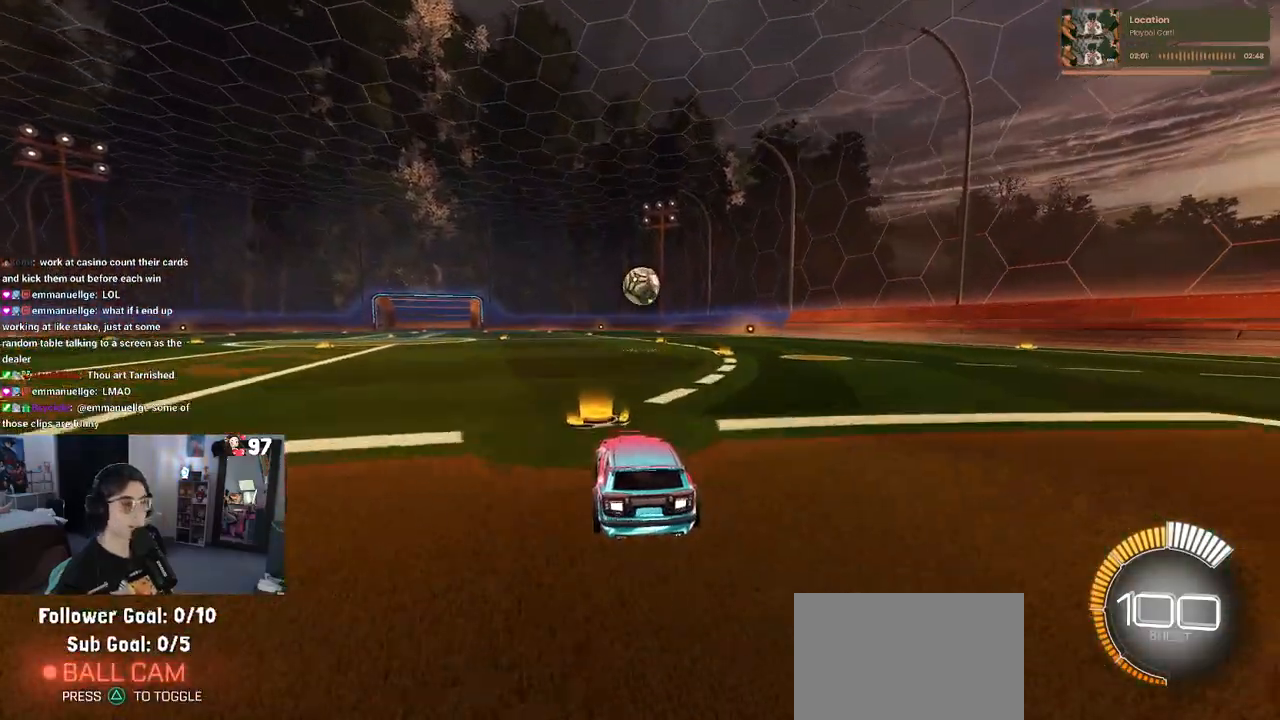
{"buttons": ["R1"], "left_stick": "right", "right_stick": "center", "events": [[350, "R1", "down"], [500, "left_stick", "right"]]}
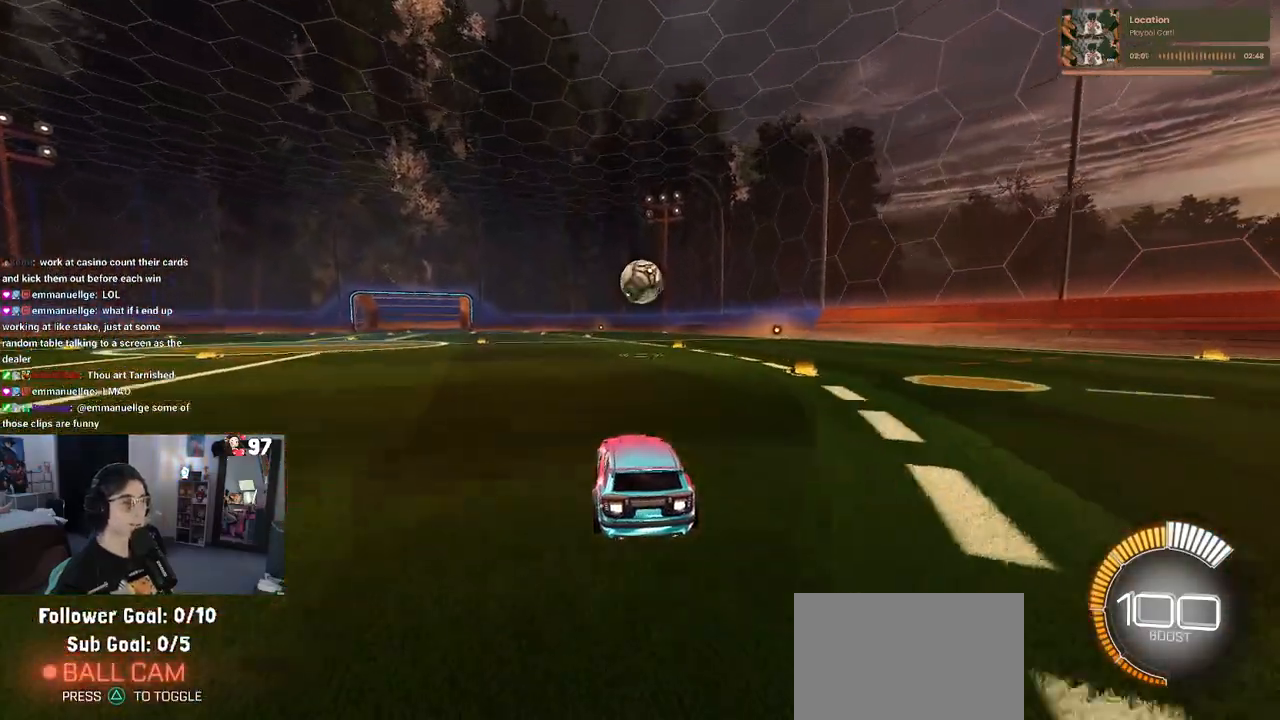
{"buttons": ["R1"], "left_stick": "center", "right_stick": "center", "events": [[100, "left_stick", "center"]]}
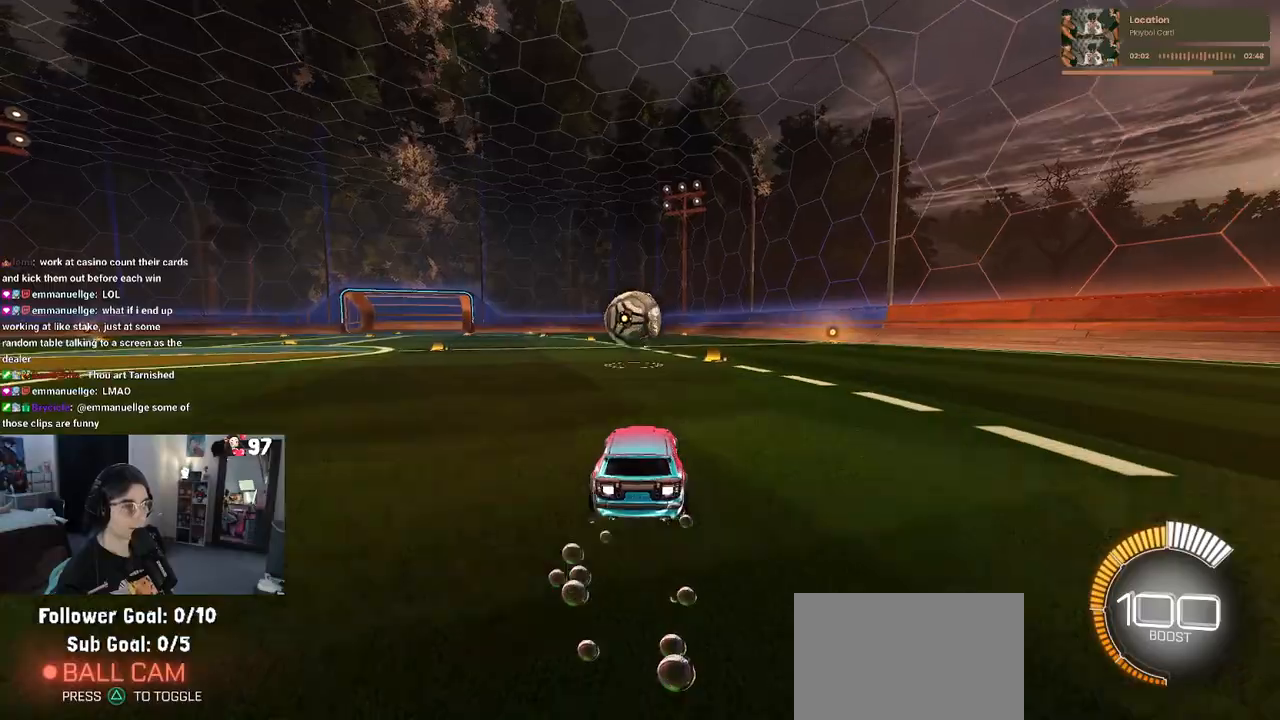
{"buttons": ["CROSS", "R1"], "left_stick": "down", "right_stick": "center", "events": [[83, "left_stick", "left"], [183, "left_stick", "center"], [367, "left_stick", "down-right"], [450, "CROSS", "down"], [483, "left_stick", "down"]]}
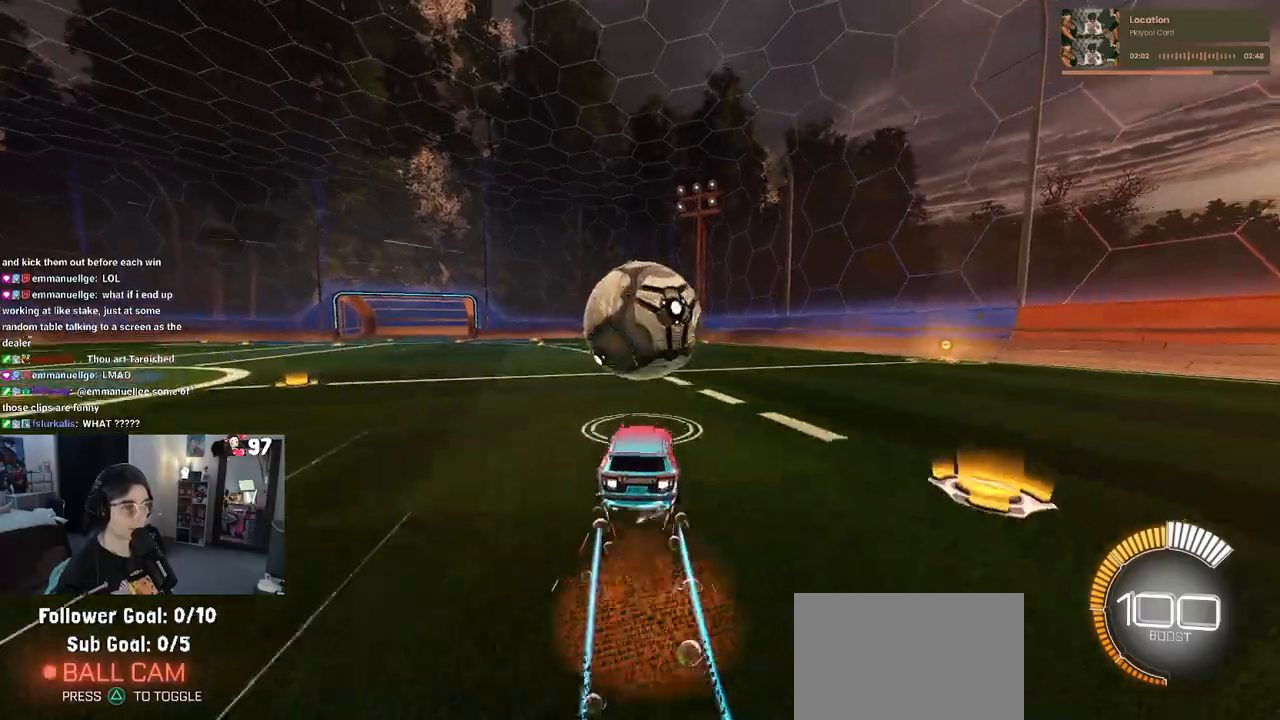
{"buttons": ["L1", "R1"], "left_stick": "center", "right_stick": "center", "events": [[100, "CROSS", "up"], [100, "left_stick", "center"], [167, "CROSS", "down"], [167, "left_stick", "down-right"], [317, "CROSS", "up"], [317, "L1", "down"], [483, "left_stick", "center"]]}
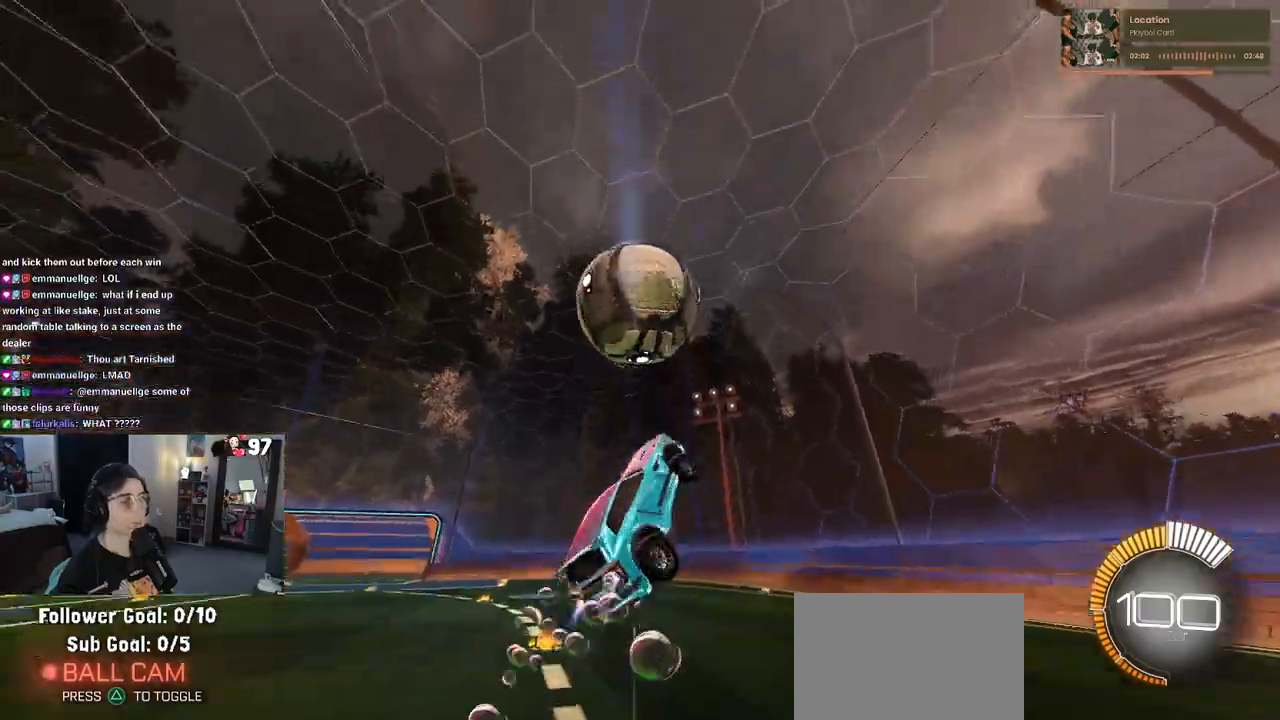
{"buttons": ["L1", "R1"], "left_stick": "right", "right_stick": "center", "events": [[133, "left_stick", "right"], [317, "left_stick", "center"], [483, "left_stick", "right"]]}
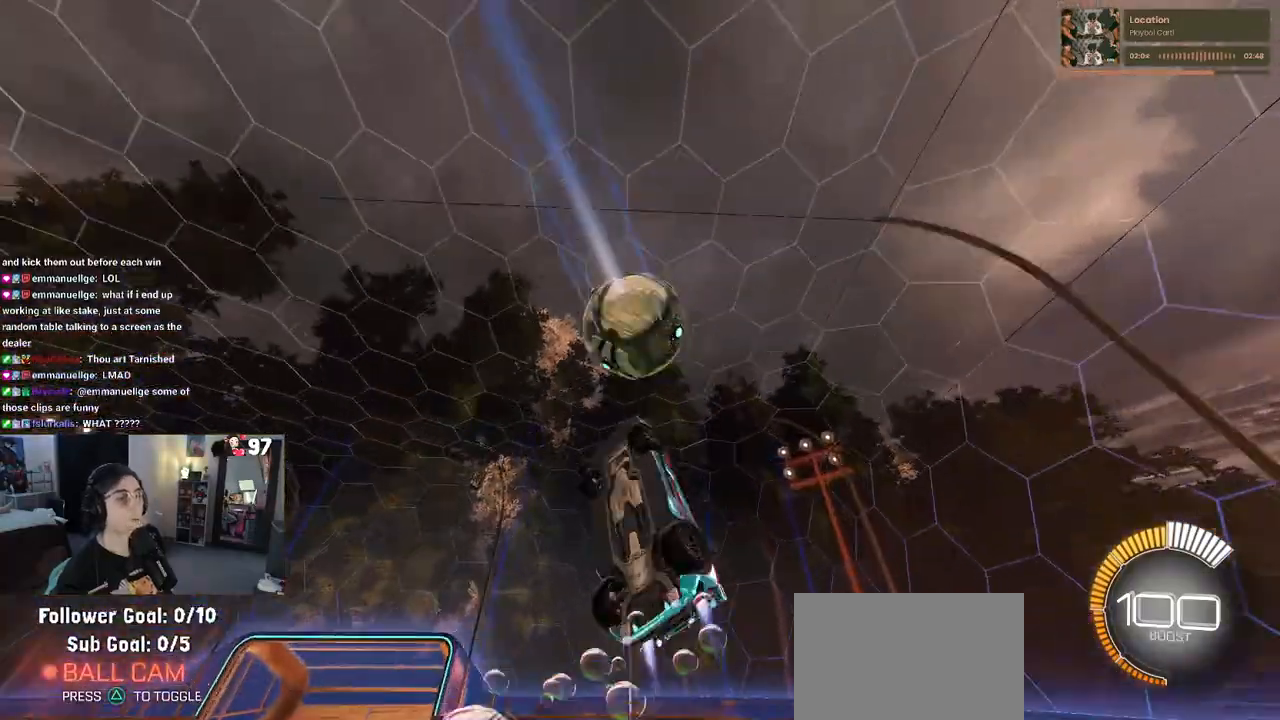
{"buttons": ["L1"], "left_stick": "left", "right_stick": "center", "events": [[117, "left_stick", "center"], [133, "R1", "up"], [233, "left_stick", "left"]]}
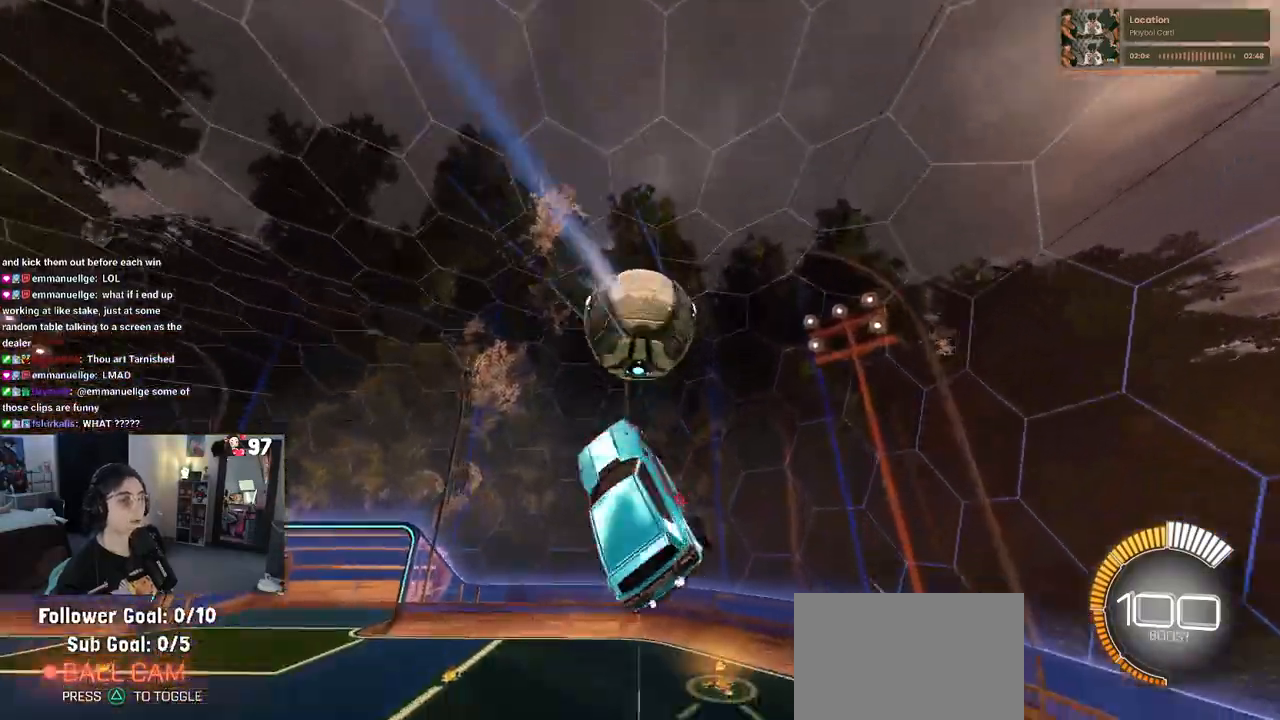
{"buttons": ["R1"], "left_stick": "center", "right_stick": "center", "events": [[167, "L1", "up"], [167, "R1", "down"], [200, "left_stick", "center"]]}
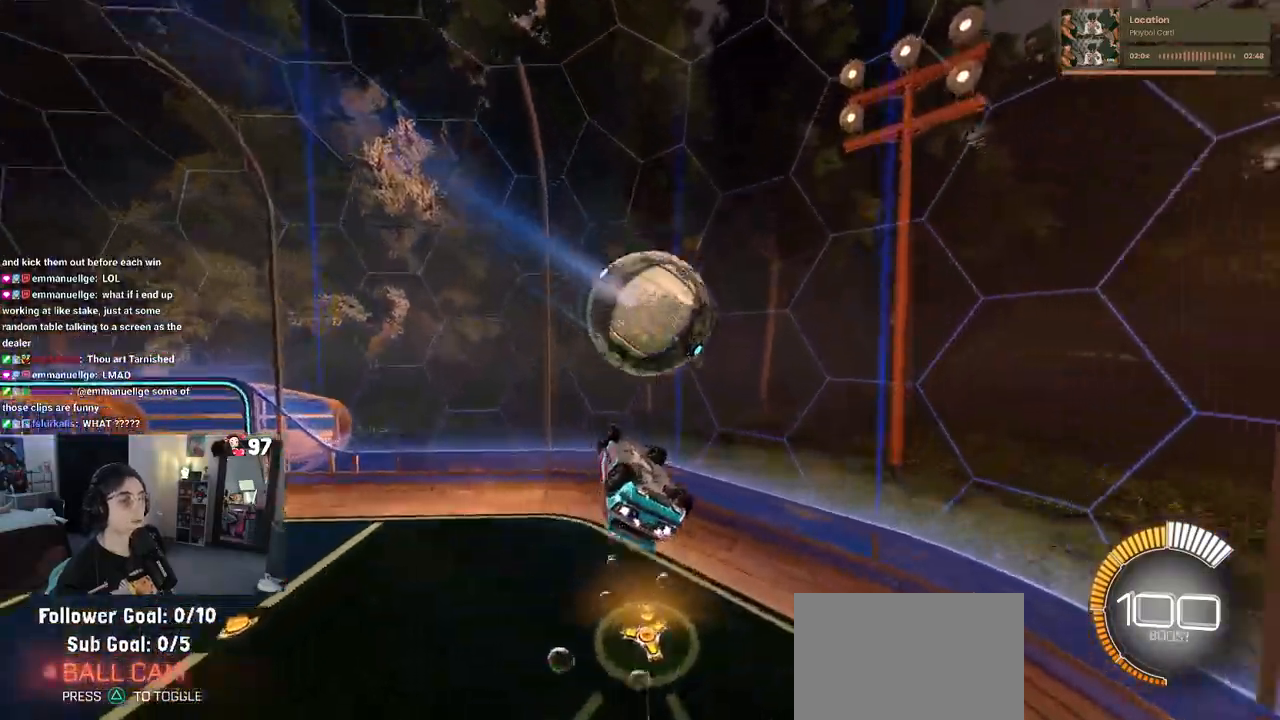
{"buttons": ["SQUARE"], "left_stick": "right", "right_stick": "center", "events": [[33, "R1", "up"], [67, "left_stick", "left"], [233, "left_stick", "center"], [317, "left_stick", "right"], [400, "SQUARE", "down"]]}
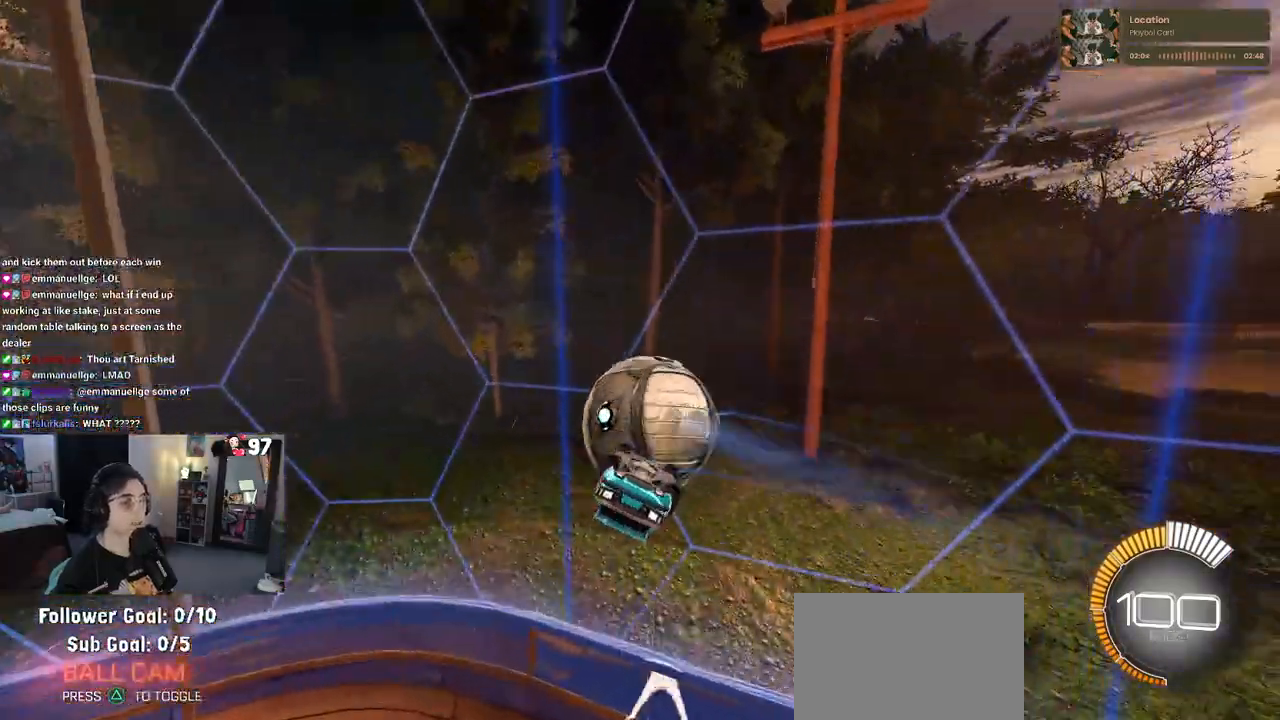
{"buttons": ["SQUARE"], "left_stick": "right", "right_stick": "center", "events": [[50, "SQUARE", "up"], [200, "left_stick", "center"], [483, "left_stick", "right"], [500, "SQUARE", "down"]]}
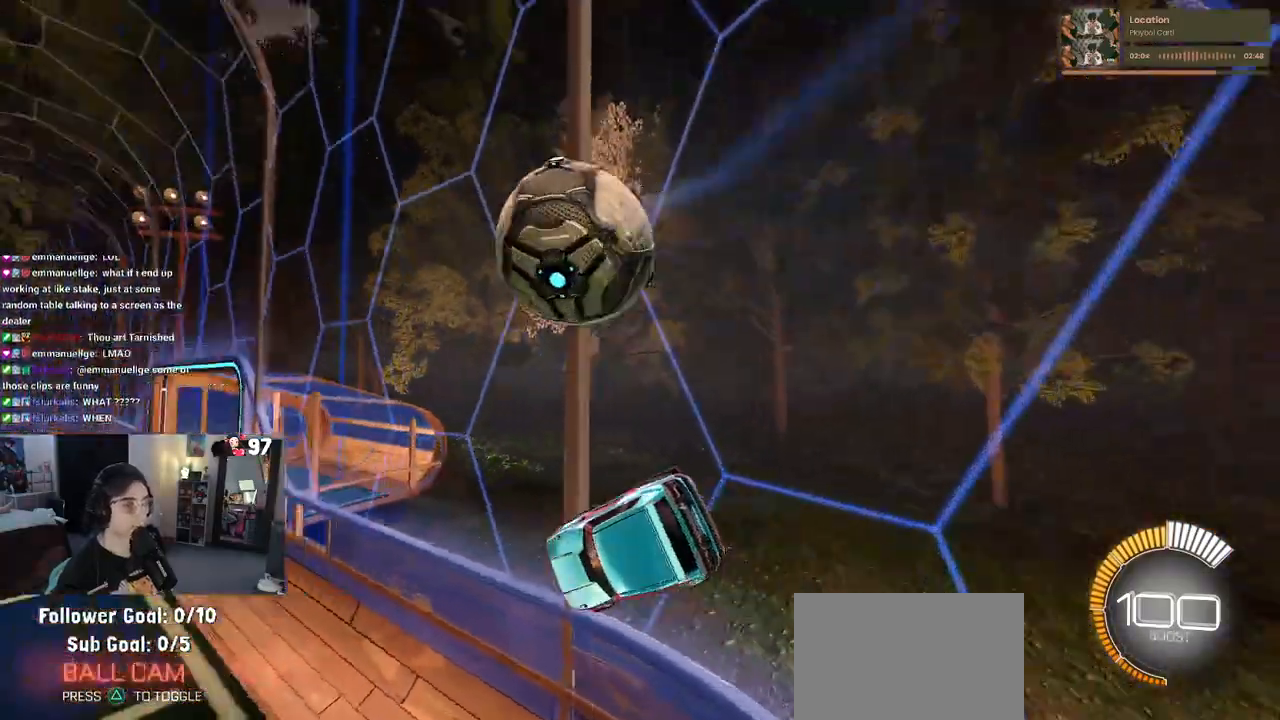
{"buttons": [], "left_stick": "center", "right_stick": "center", "events": [[167, "SQUARE", "up"], [267, "left_stick", "center"]]}
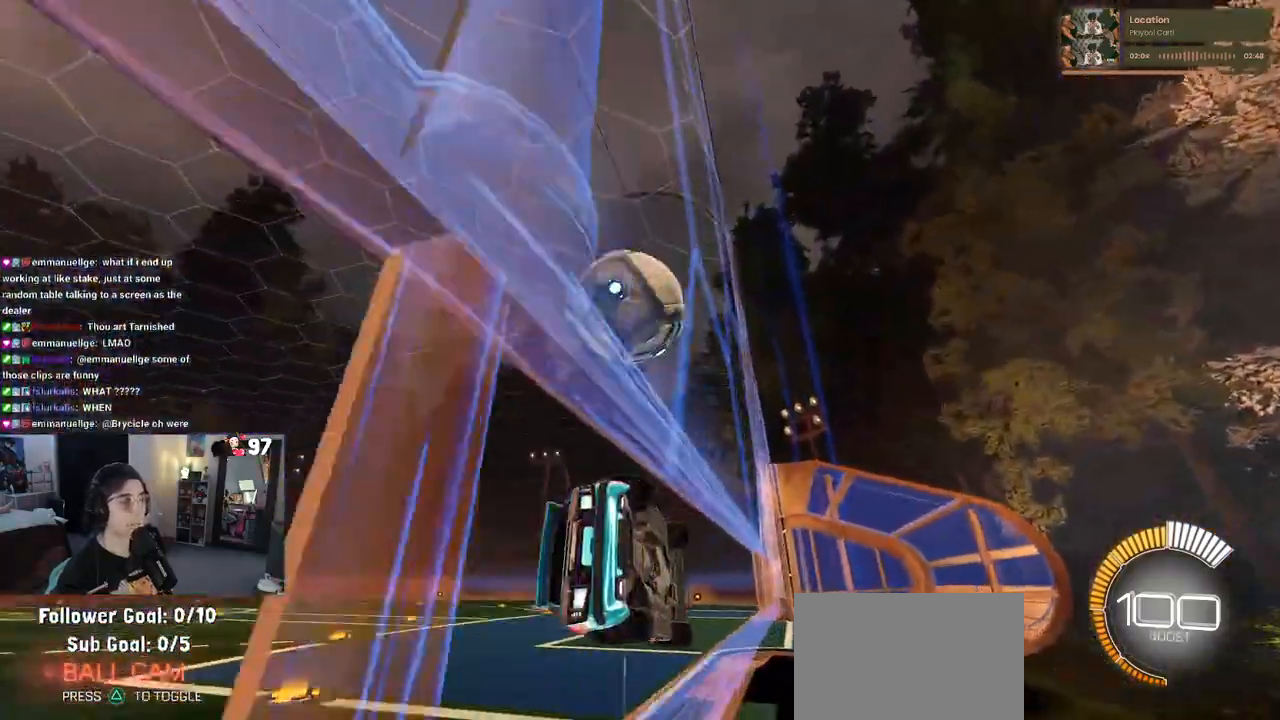
{"buttons": ["R1"], "left_stick": "up-left", "right_stick": "center", "events": [[150, "R1", "down"], [383, "CROSS", "down"], [450, "left_stick", "up-left"], [483, "CROSS", "up"]]}
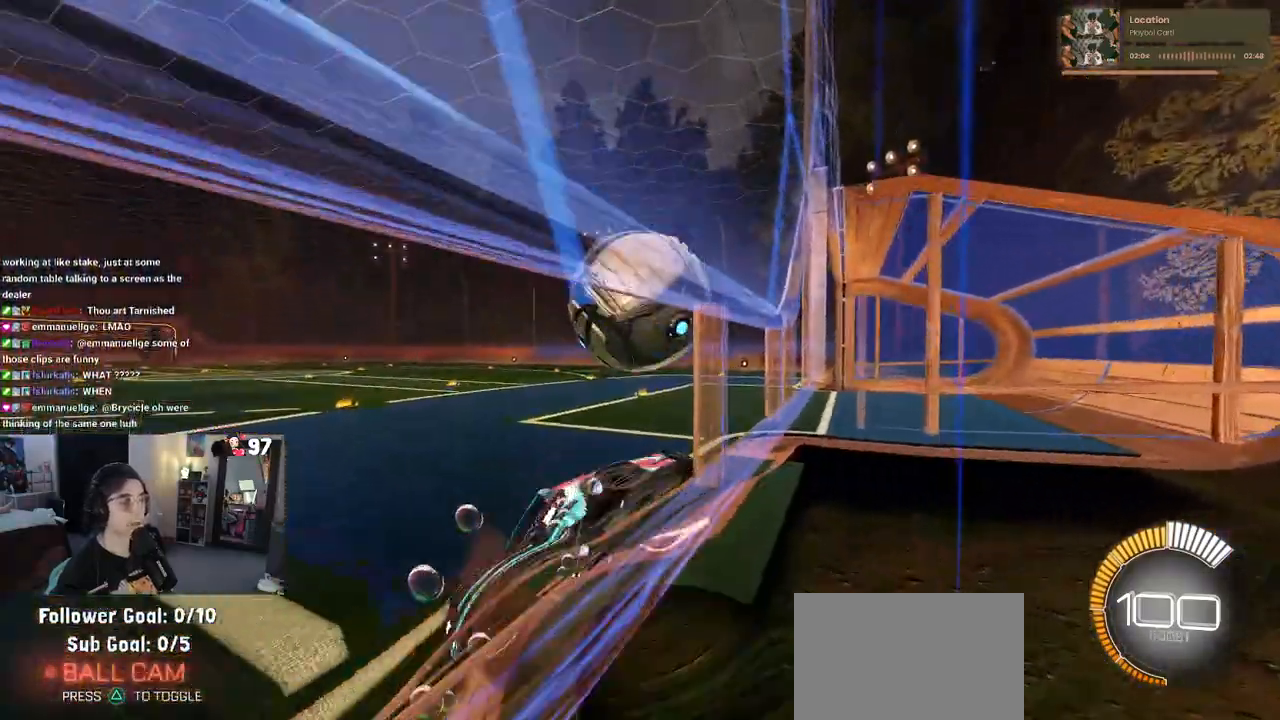
{"buttons": ["TRIANGLE", "R1"], "left_stick": "down", "right_stick": "center", "events": [[50, "CROSS", "down"], [133, "left_stick", "down"], [200, "CROSS", "up"], [217, "R1", "up"], [333, "left_stick", "center"], [350, "TRIANGLE", "down"], [433, "R1", "down"], [433, "left_stick", "down"]]}
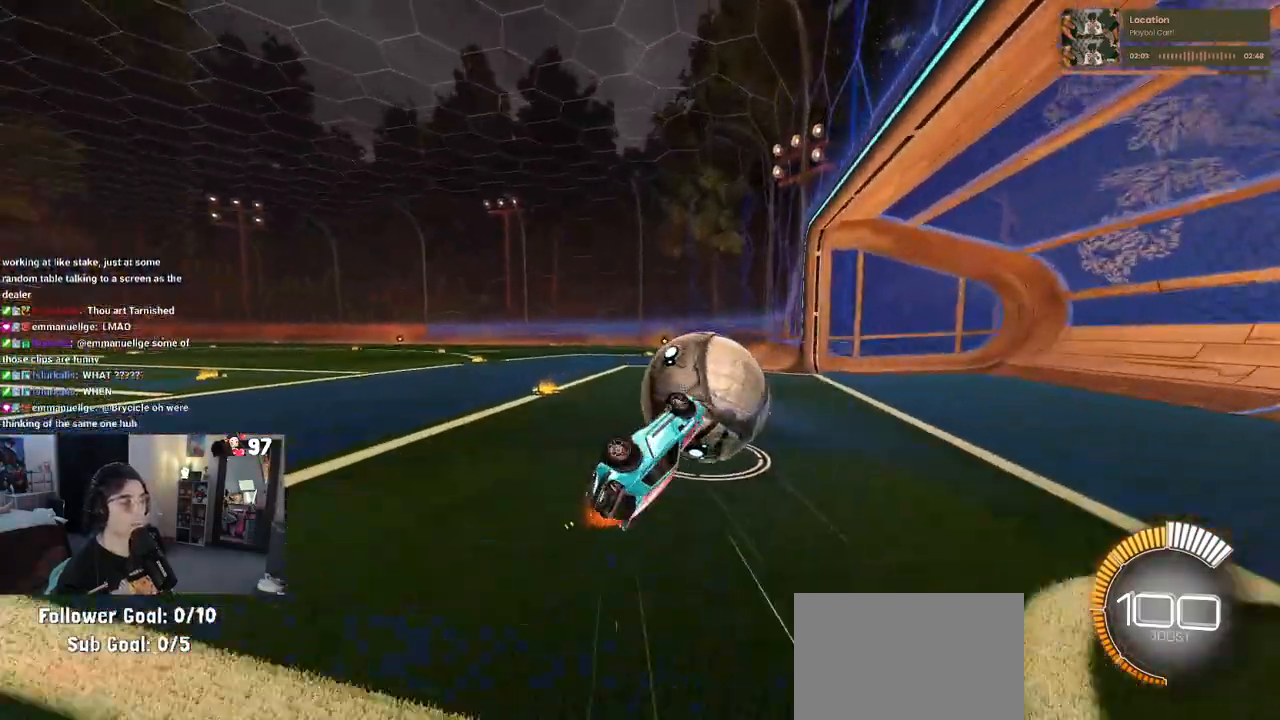
{"buttons": ["SQUARE"], "left_stick": "down-right", "right_stick": "center", "events": [[17, "TRIANGLE", "up"], [217, "left_stick", "down-left"], [250, "R1", "up"], [450, "SQUARE", "down"], [483, "left_stick", "down-right"]]}
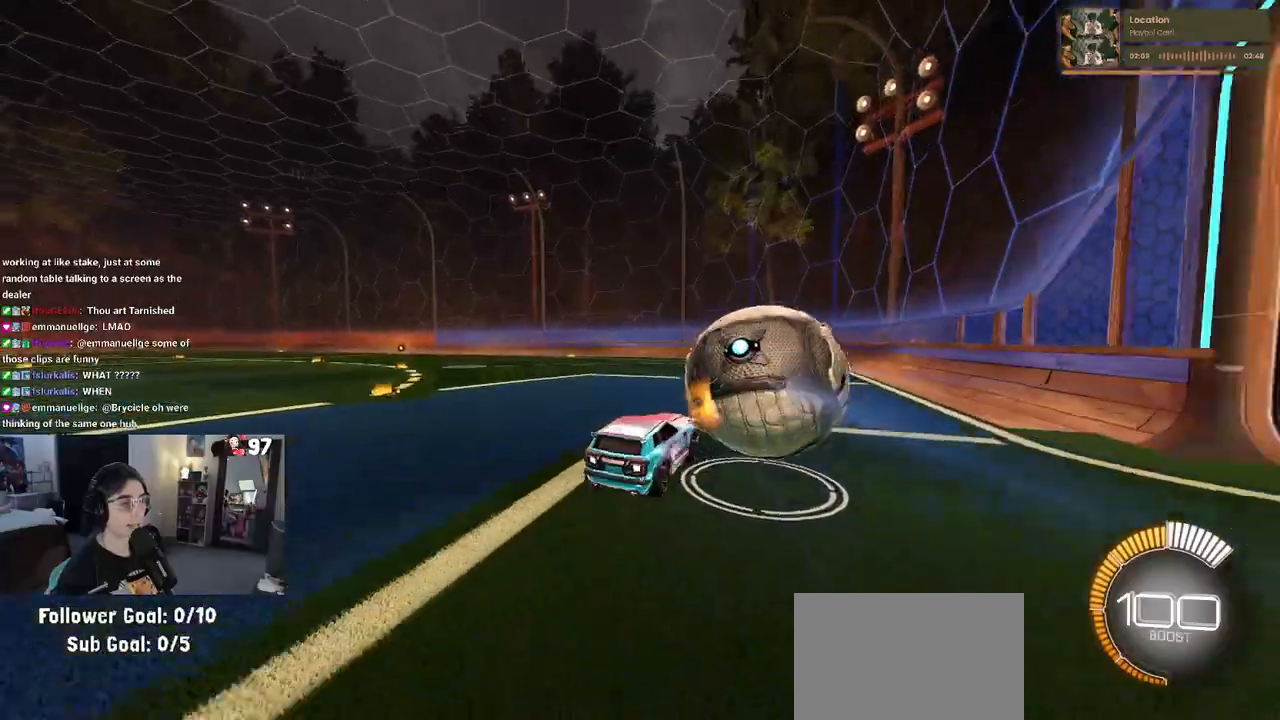
{"buttons": ["TRIANGLE"], "left_stick": "center", "right_stick": "center", "events": [[133, "SQUARE", "up"], [150, "left_stick", "center"], [283, "left_stick", "down-right"], [400, "TRIANGLE", "down"], [417, "left_stick", "center"]]}
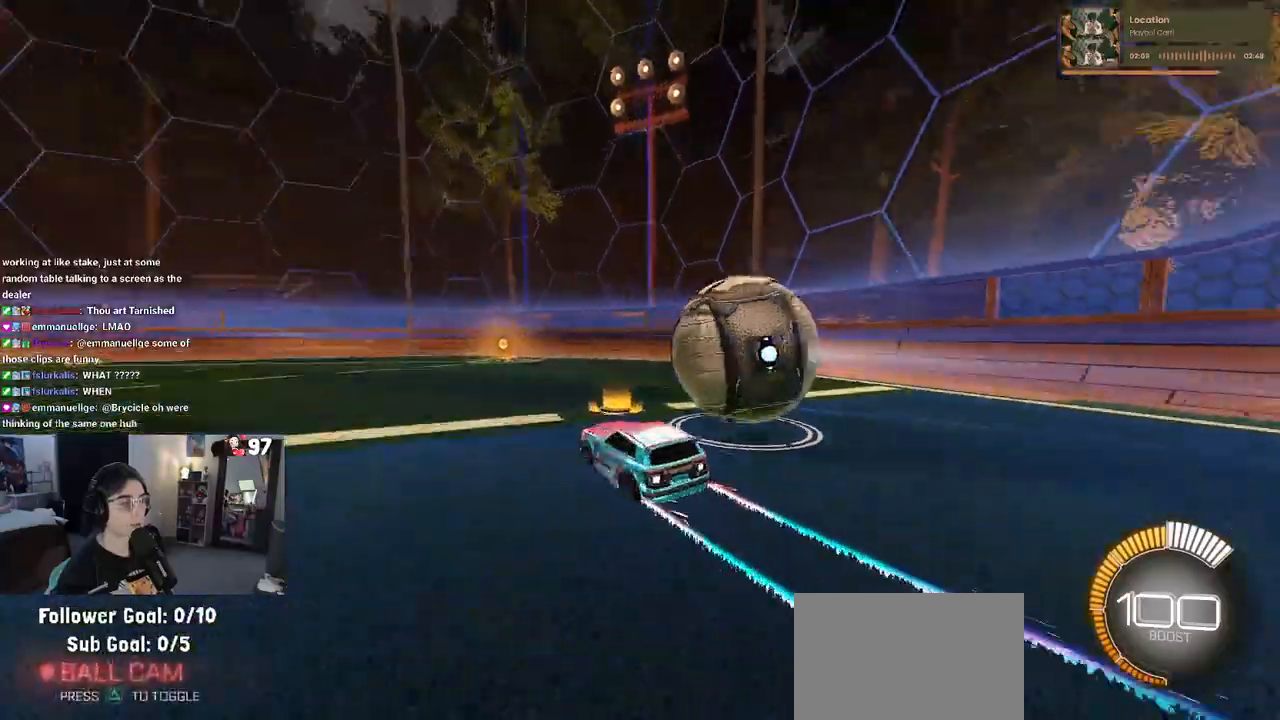
{"buttons": [], "left_stick": "center", "right_stick": "center", "events": [[17, "TRIANGLE", "up"], [67, "L2", "down"], [433, "L2", "up"]]}
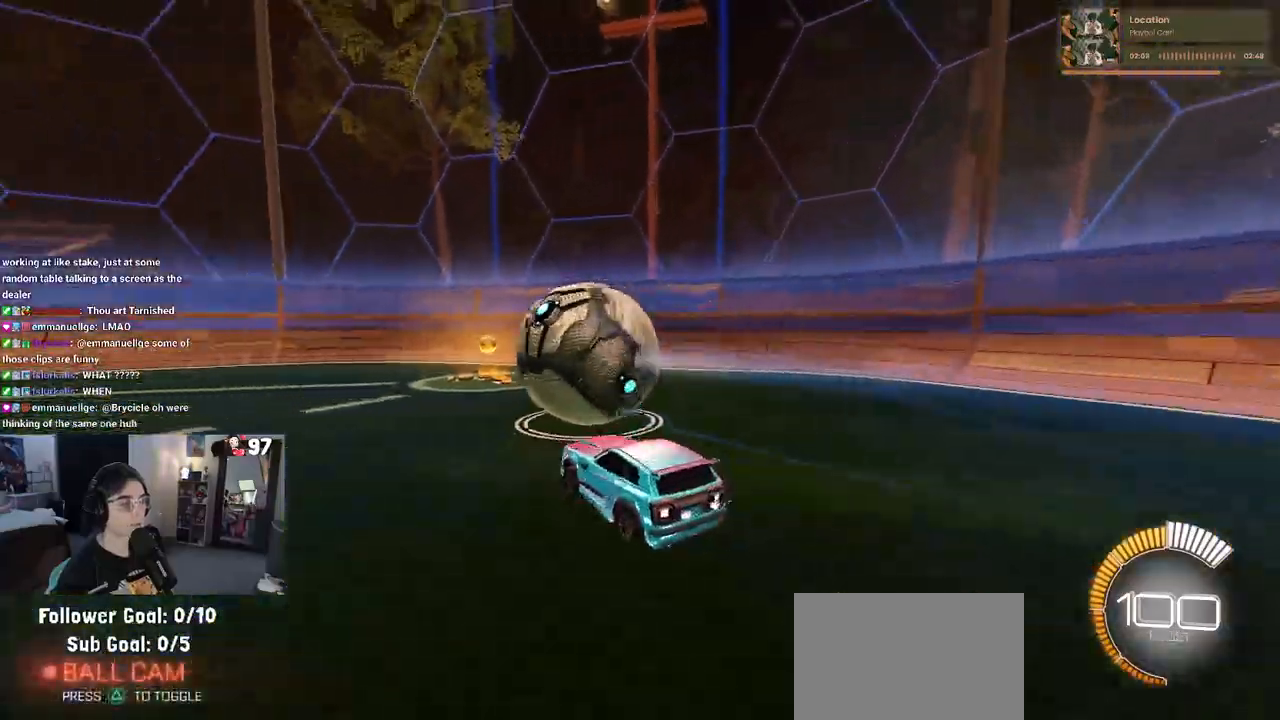
{"buttons": [], "left_stick": "center", "right_stick": "center", "events": [[283, "left_stick", "left"], [417, "left_stick", "center"]]}
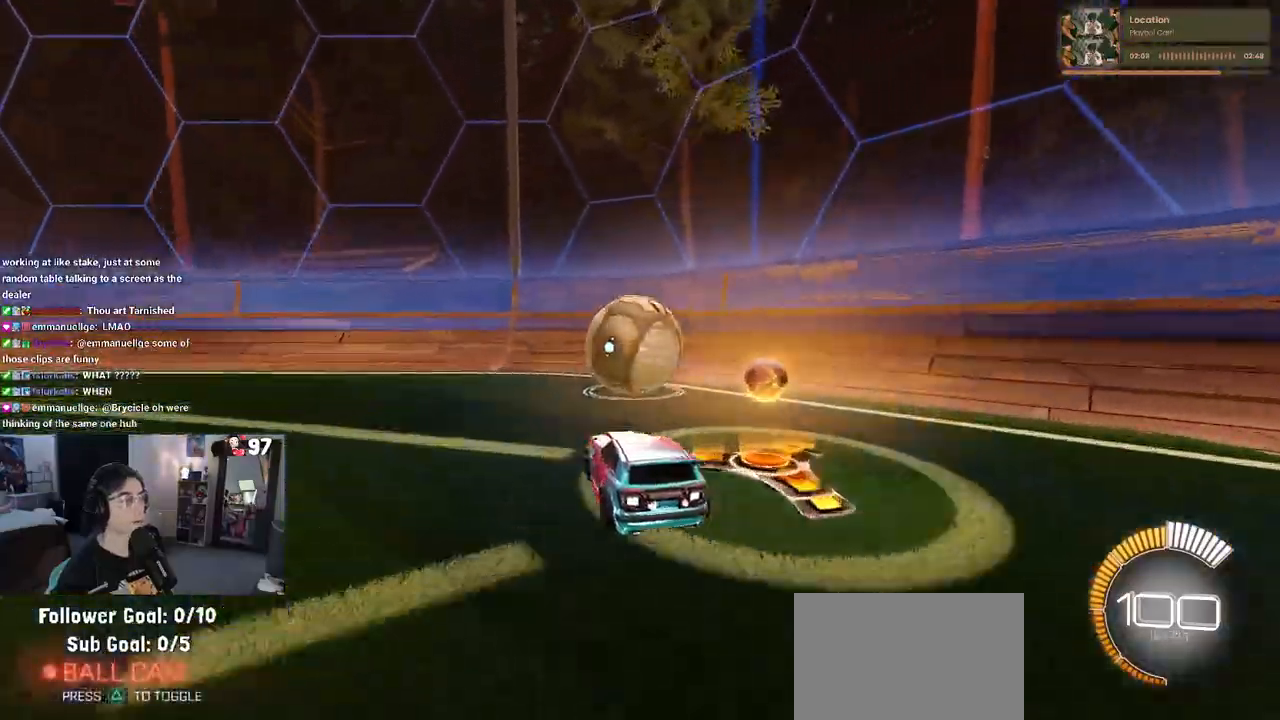
{"buttons": [], "left_stick": "center", "right_stick": "center", "events": [[233, "left_stick", "right"], [383, "left_stick", "center"]]}
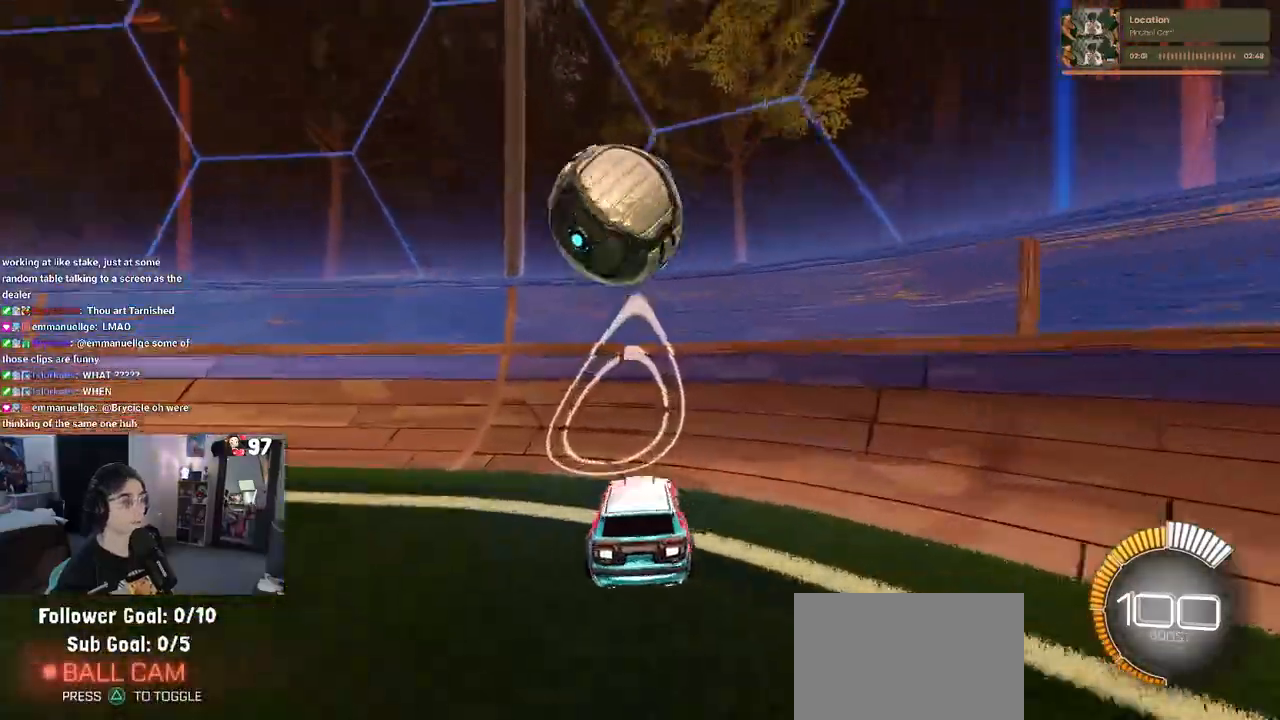
{"buttons": [], "left_stick": "center", "right_stick": "center", "events": [[150, "R1", "down"], [217, "left_stick", "left"], [400, "left_stick", "center"], [483, "R1", "up"]]}
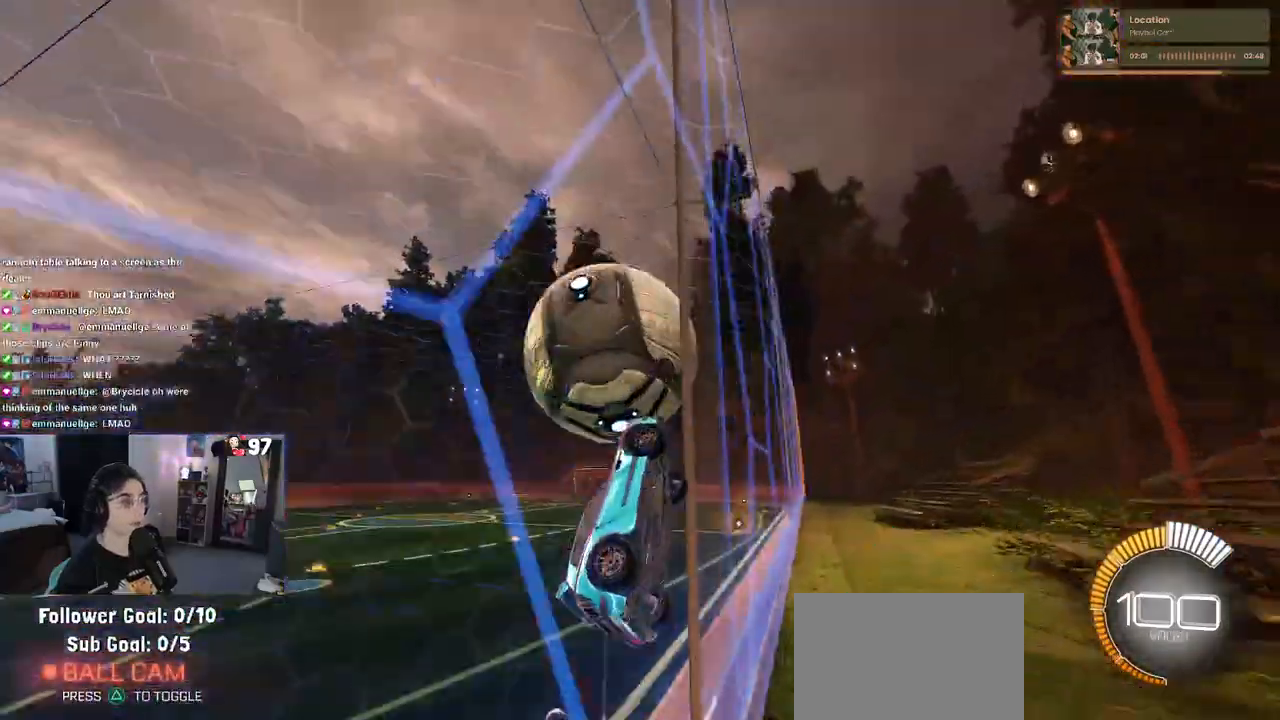
{"buttons": ["CROSS"], "left_stick": "right", "right_stick": "center", "events": [[117, "left_stick", "left"], [400, "left_stick", "center"], [483, "CROSS", "down"], [483, "left_stick", "right"]]}
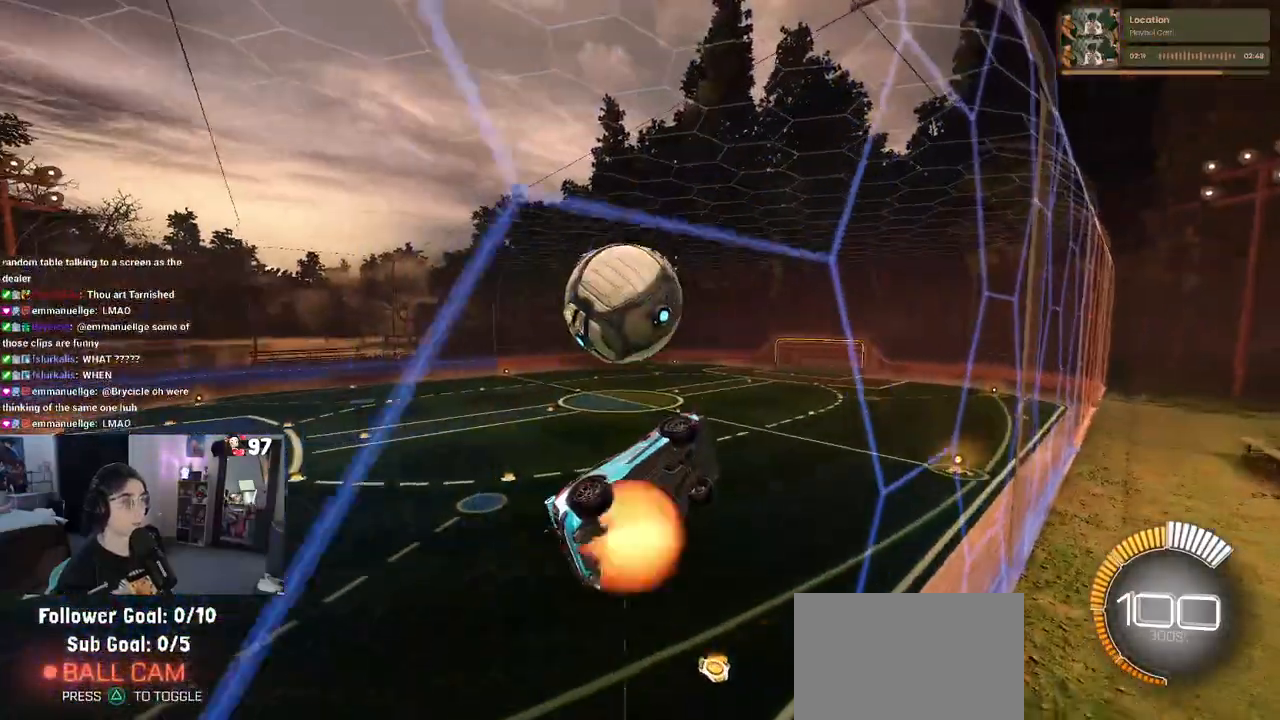
{"buttons": ["L1", "R1"], "left_stick": "left", "right_stick": "center", "events": [[33, "L1", "down"], [183, "CROSS", "up"], [250, "R1", "down"], [317, "left_stick", "up"], [450, "left_stick", "left"]]}
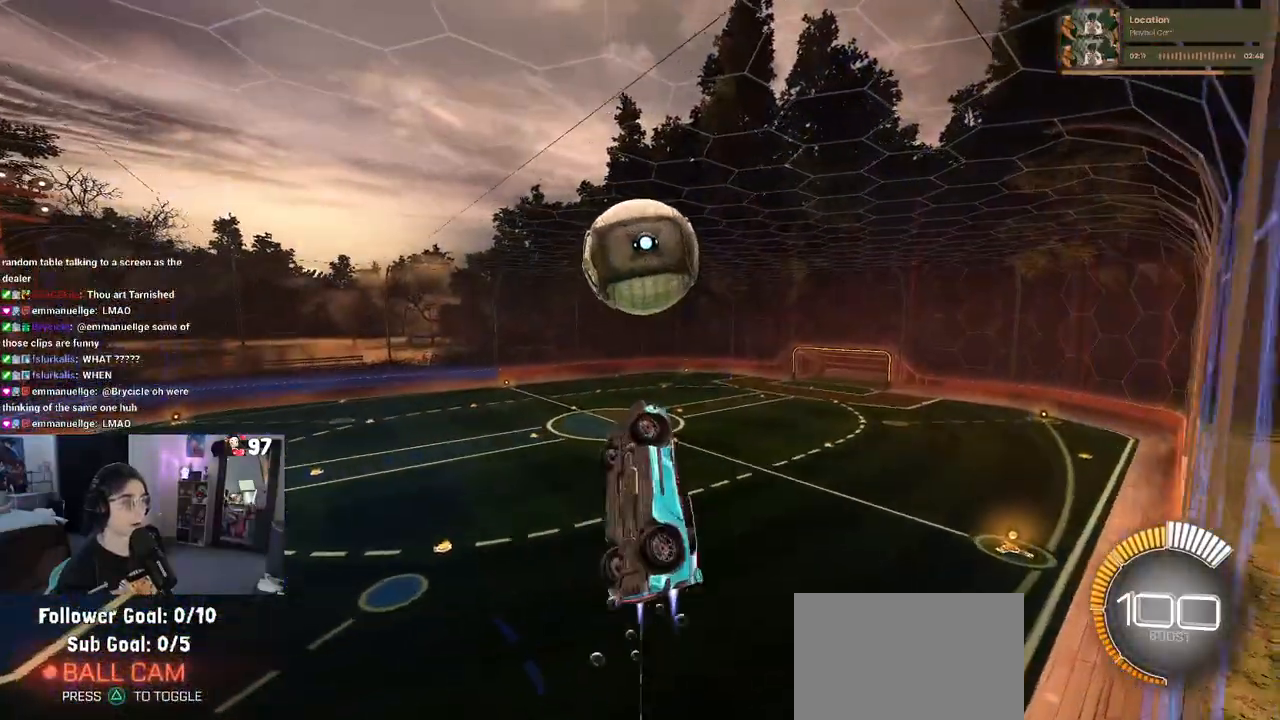
{"buttons": [], "left_stick": "up", "right_stick": "center", "events": [[100, "left_stick", "center"], [200, "left_stick", "up-right"], [267, "R1", "up"], [333, "L1", "up"], [467, "left_stick", "up"]]}
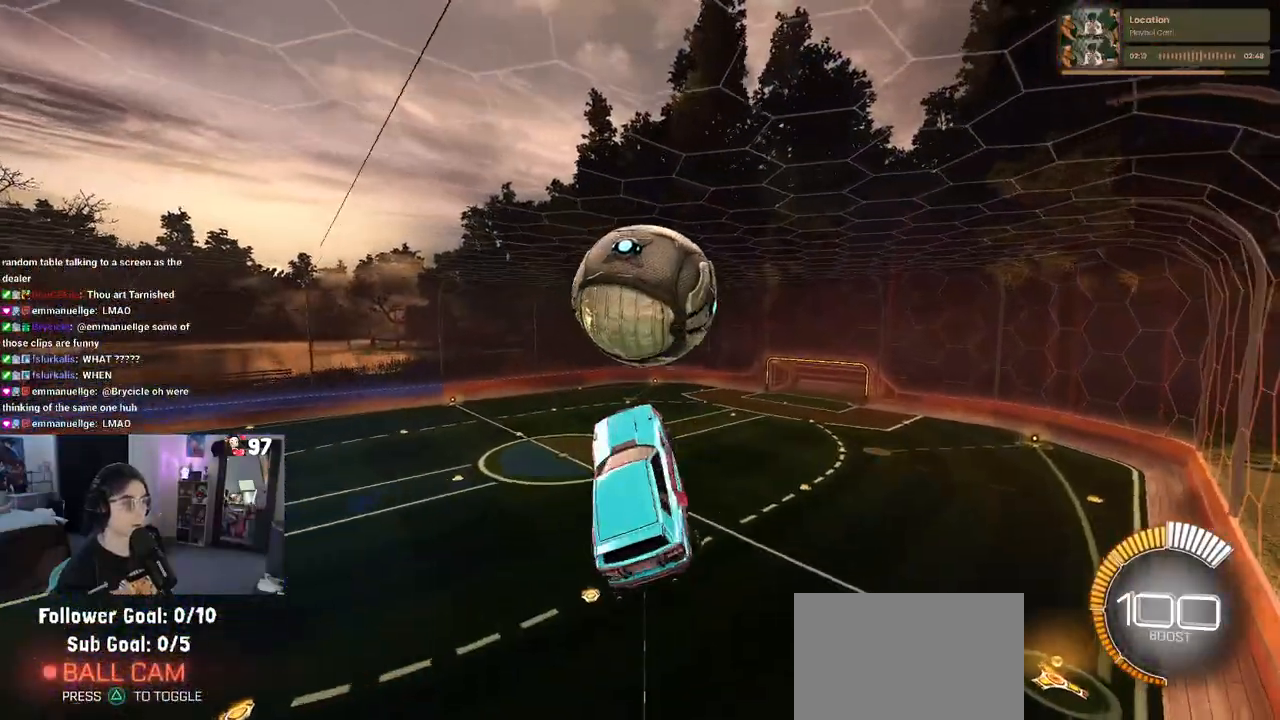
{"buttons": ["R1"], "left_stick": "center", "right_stick": "center", "events": [[17, "R1", "down"], [67, "CROSS", "down"], [150, "left_stick", "down"], [217, "CROSS", "up"], [417, "left_stick", "center"]]}
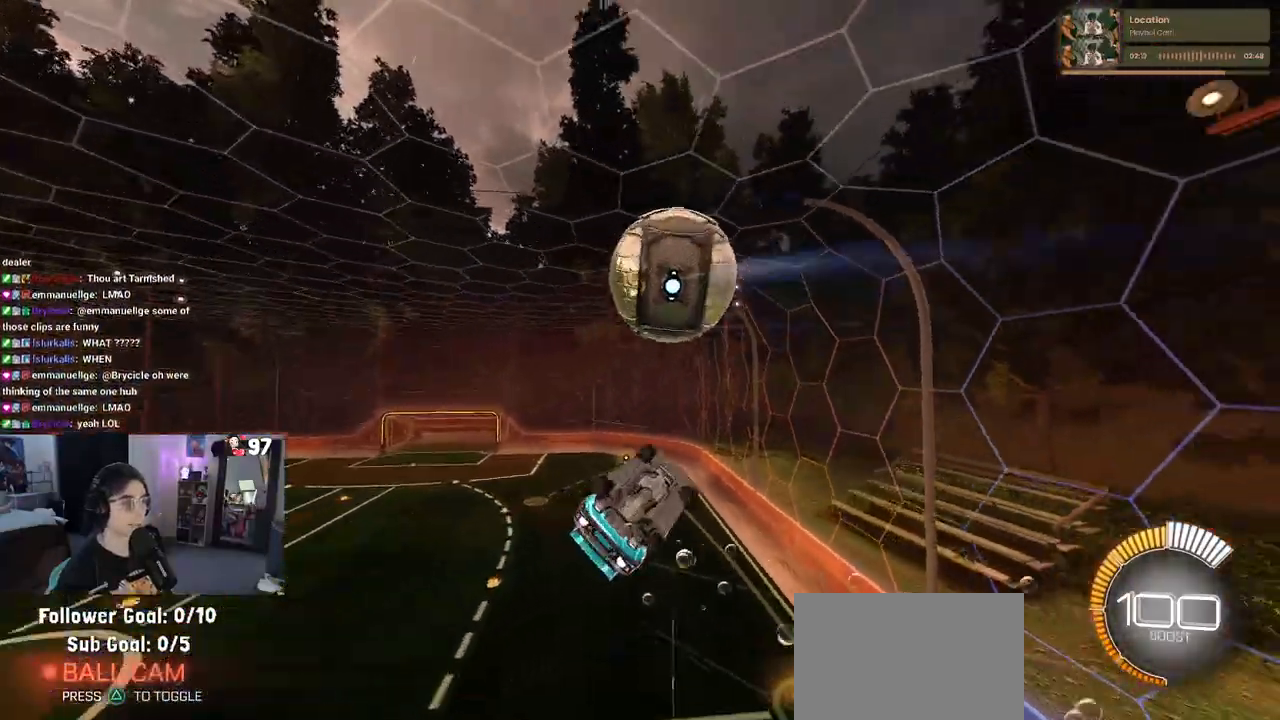
{"buttons": ["L1"], "left_stick": "down-right", "right_stick": "center", "events": [[17, "left_stick", "down-right"], [100, "L1", "down"], [283, "left_stick", "center"], [333, "R1", "up"], [350, "left_stick", "down-right"]]}
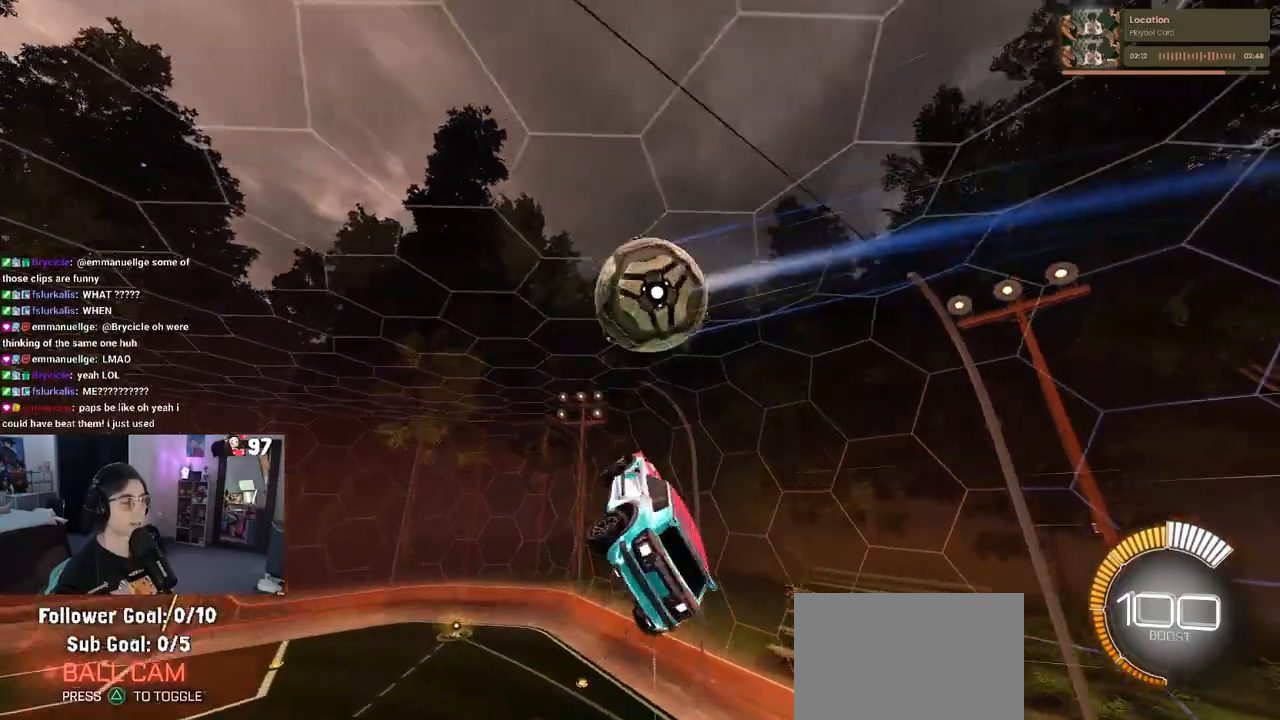
{"buttons": ["L1", "R1"], "left_stick": "right", "right_stick": "center", "events": [[117, "left_stick", "right"], [217, "R1", "down"], [217, "left_stick", "up-right"], [400, "left_stick", "center"], [450, "left_stick", "right"]]}
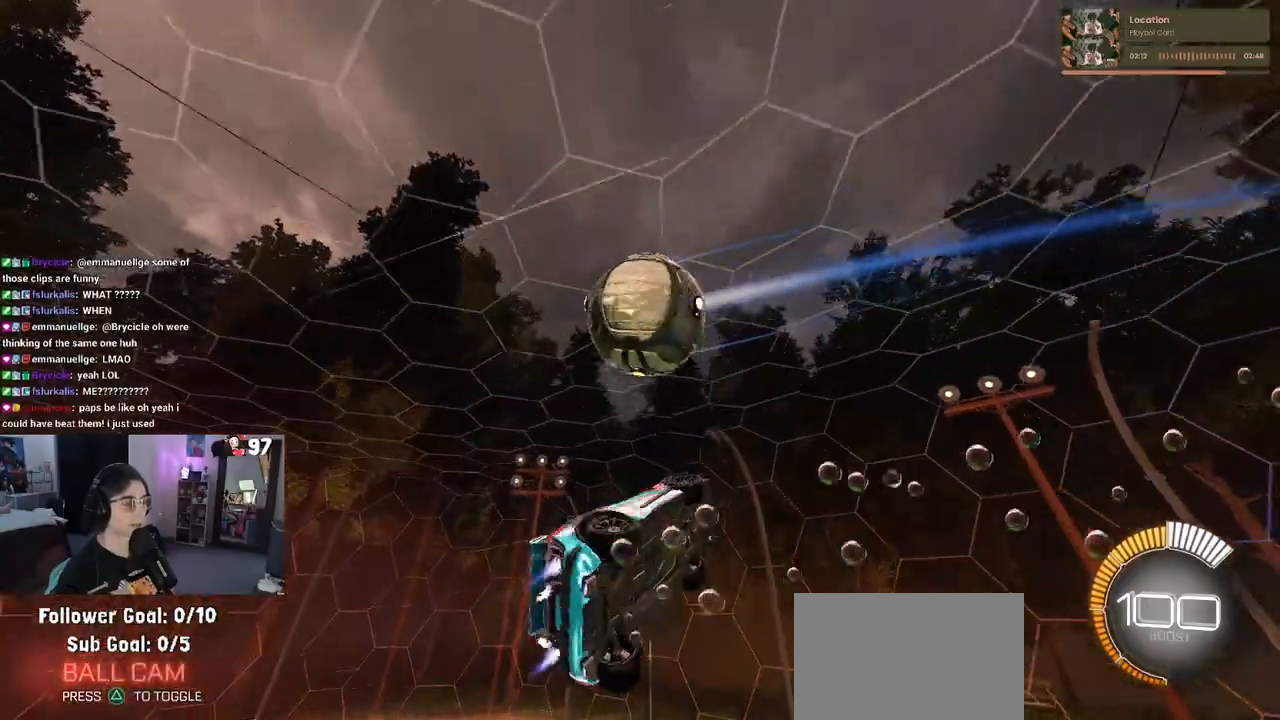
{"buttons": ["L1", "R1"], "left_stick": "left", "right_stick": "center", "events": [[133, "left_stick", "up"], [233, "left_stick", "up-left"], [433, "left_stick", "left"]]}